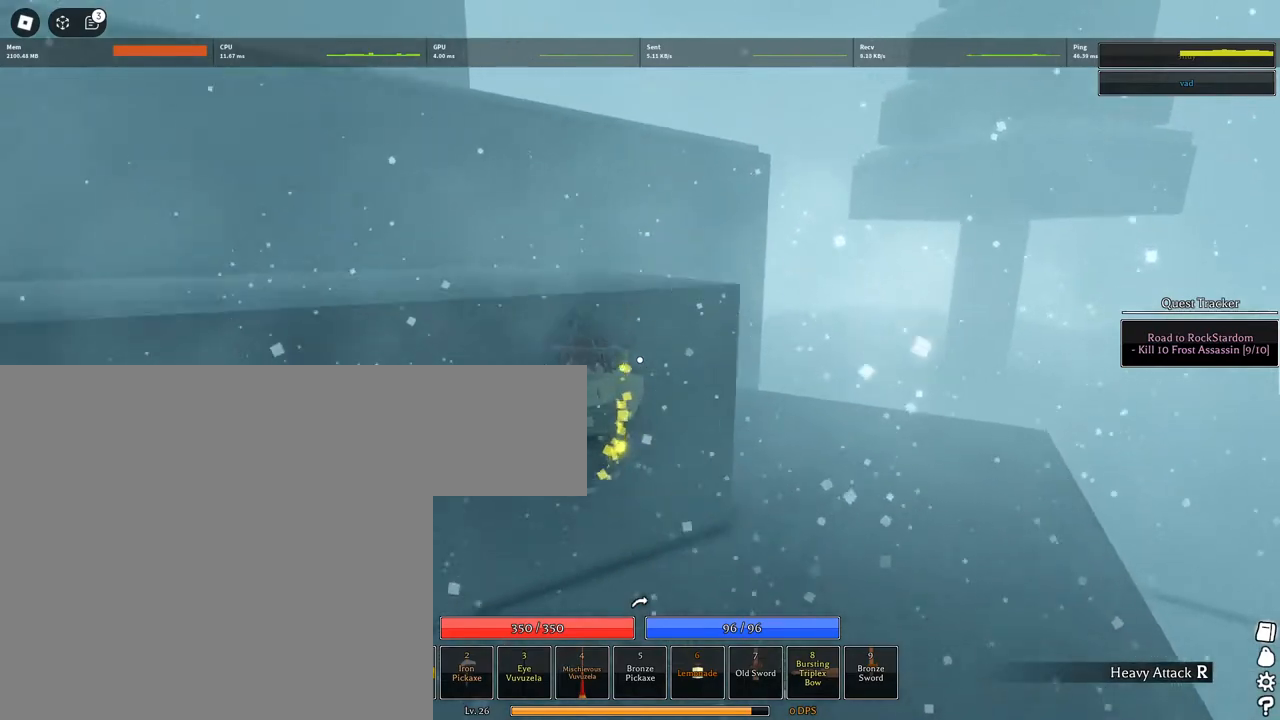
Gameplay with keyboard and mouse; each line is a JSON object with the keys and mouse buttons held at the frame after it. "events" lists presses ("down") and releases ("up") of "1", "2", "3", "4", "5", "a", "alt", "c", "caps_lock", "ctrl", "d", "e", "f", "g", "q", "r", "s", "shift", "space", "t", "tab", "v", "w", "x", "z", "mouse_left", "mouse_wheel" and "mouse_right" between this image and that frame as [ms after this image, input, new state], when the widget could be followed in between. "mouse_left", "mouse_wheel", "mouse_right" = the "left", "wheel", "right" buttons of the "mouse" list. No other keys are recorded. "wheel" means that the mouse wheel is clicked or scrolled. Not read: mouse_move.
{"keys": ["w"], "mouse": [], "events": [[33, "space", "down"], [83, "space", "up"], [217, "space", "down"], [267, "space", "up"], [367, "a", "up"], [367, "space", "down"], [417, "space", "up"]]}
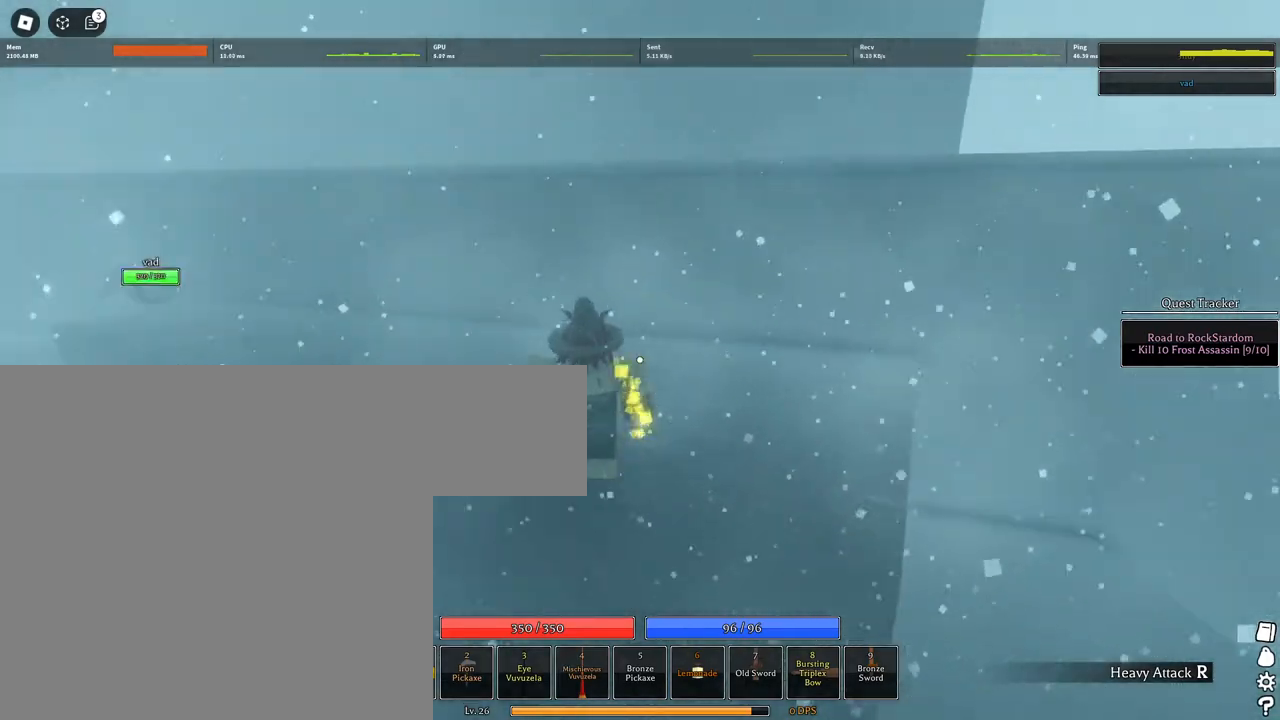
{"keys": ["q", "w"], "mouse": [], "events": [[333, "q", "down"], [417, "q", "up"], [467, "q", "down"]]}
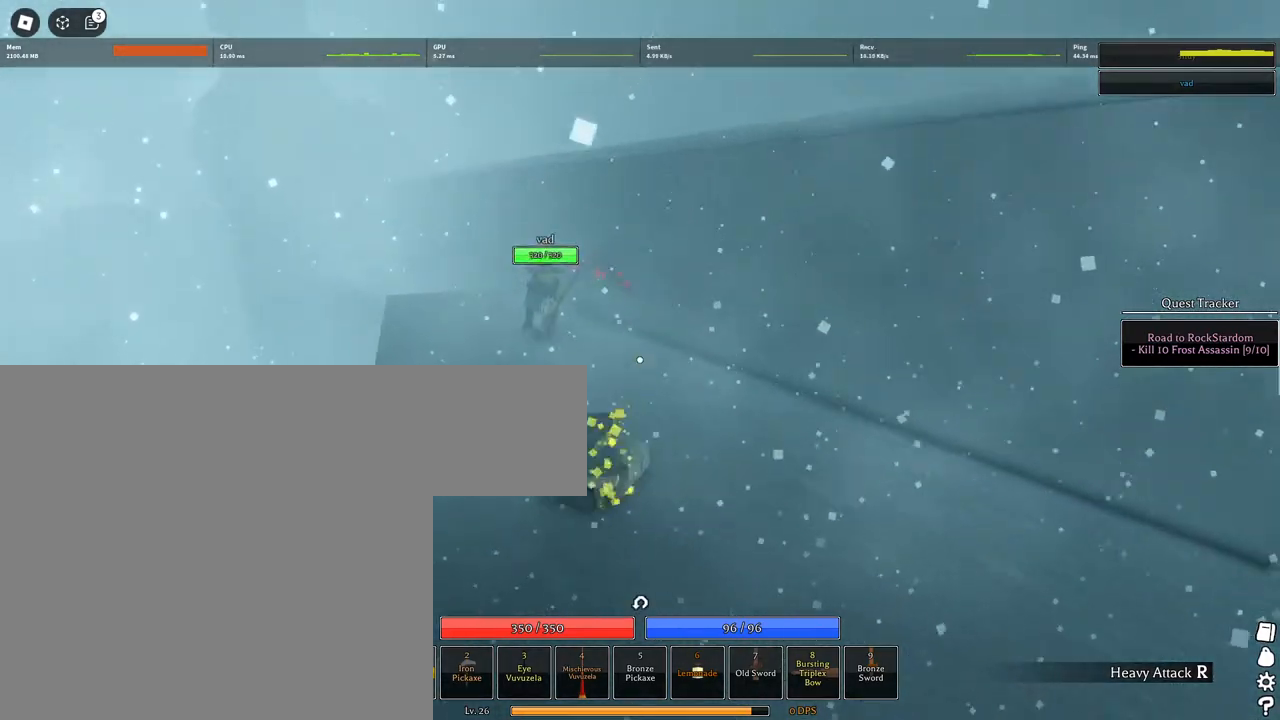
{"keys": ["a", "w"], "mouse": [], "events": [[117, "q", "up"], [350, "a", "down"]]}
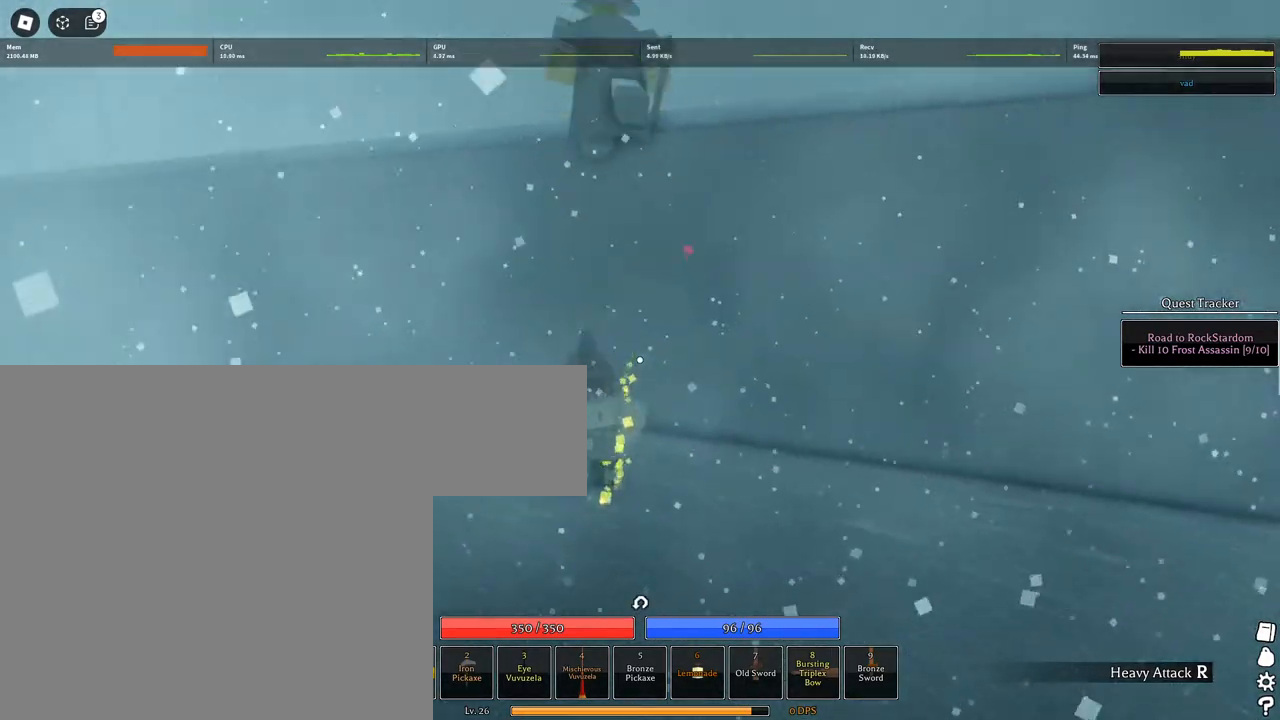
{"keys": ["a", "space", "w"], "mouse": [], "events": [[183, "space", "down"], [267, "space", "up"], [367, "space", "down"], [467, "space", "up"], [500, "space", "down"]]}
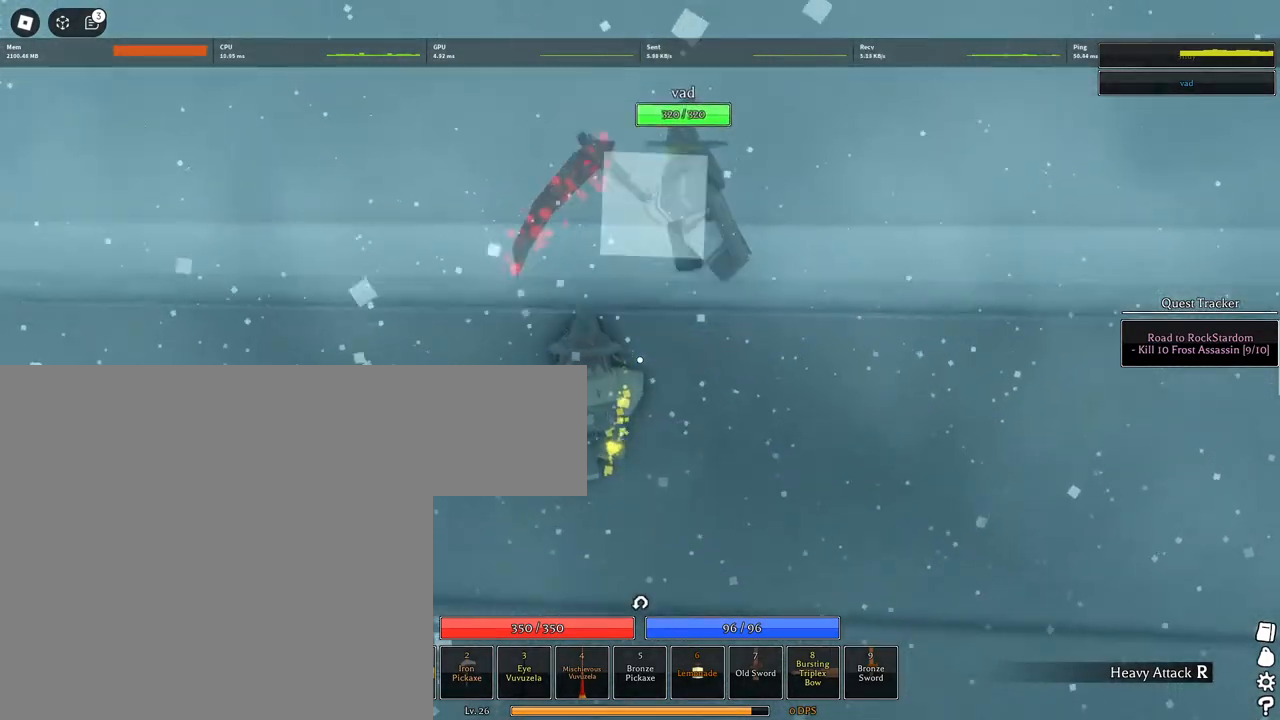
{"keys": ["a", "w"], "mouse": [], "events": [[100, "space", "up"], [200, "space", "down"], [283, "space", "up"], [383, "space", "down"], [433, "space", "up"]]}
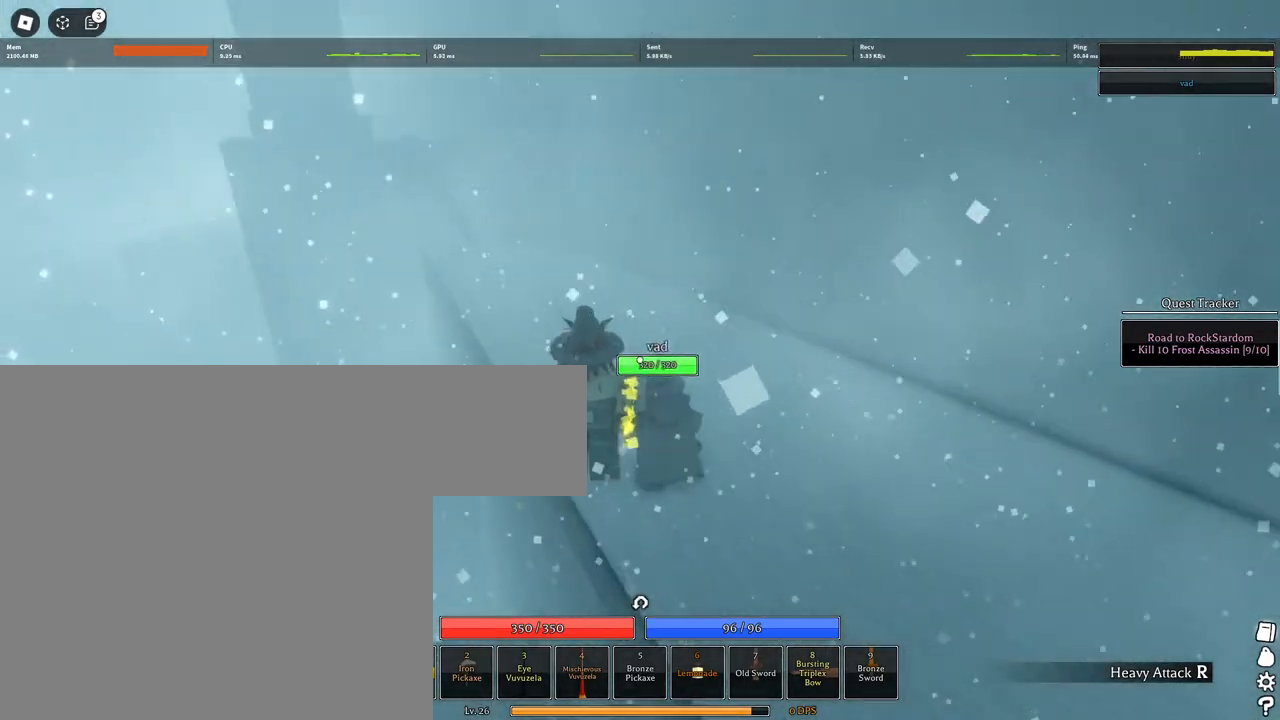
{"keys": ["q", "space", "w"], "mouse": [], "events": [[17, "a", "up"], [117, "space", "down"], [300, "q", "down"], [400, "q", "up"], [483, "q", "down"]]}
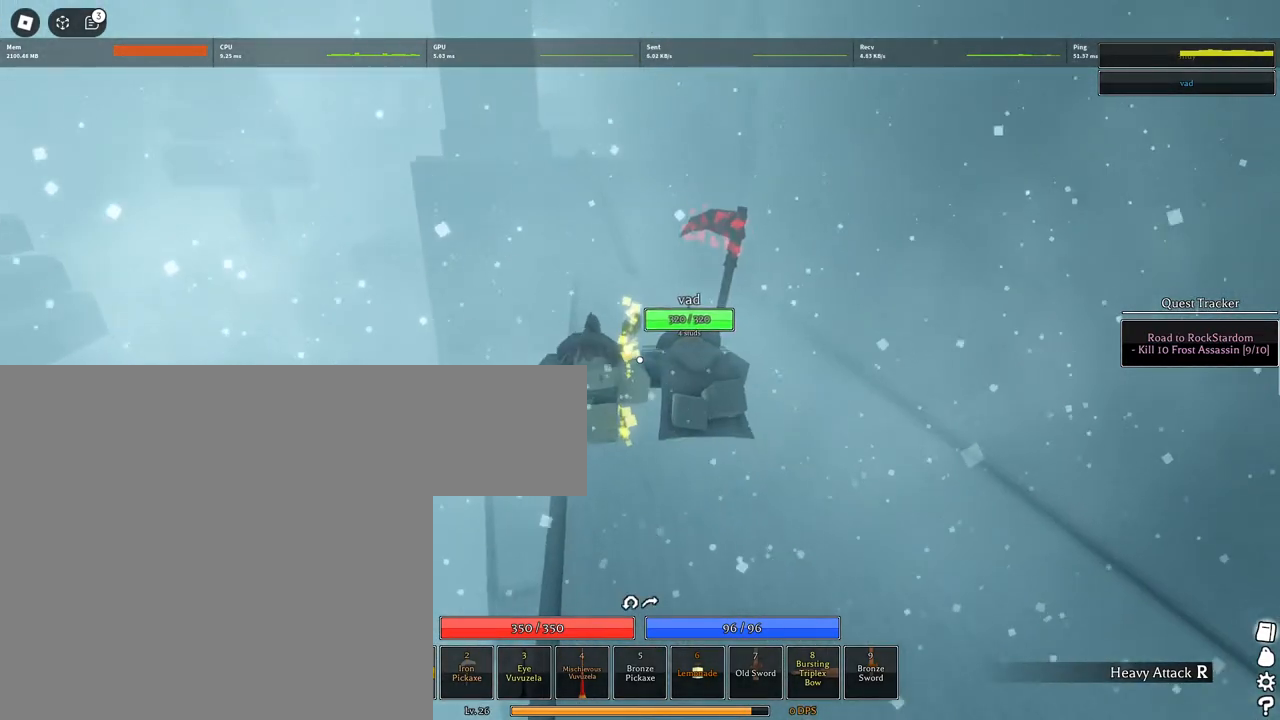
{"keys": ["space", "w"], "mouse": [], "events": [[133, "q", "up"]]}
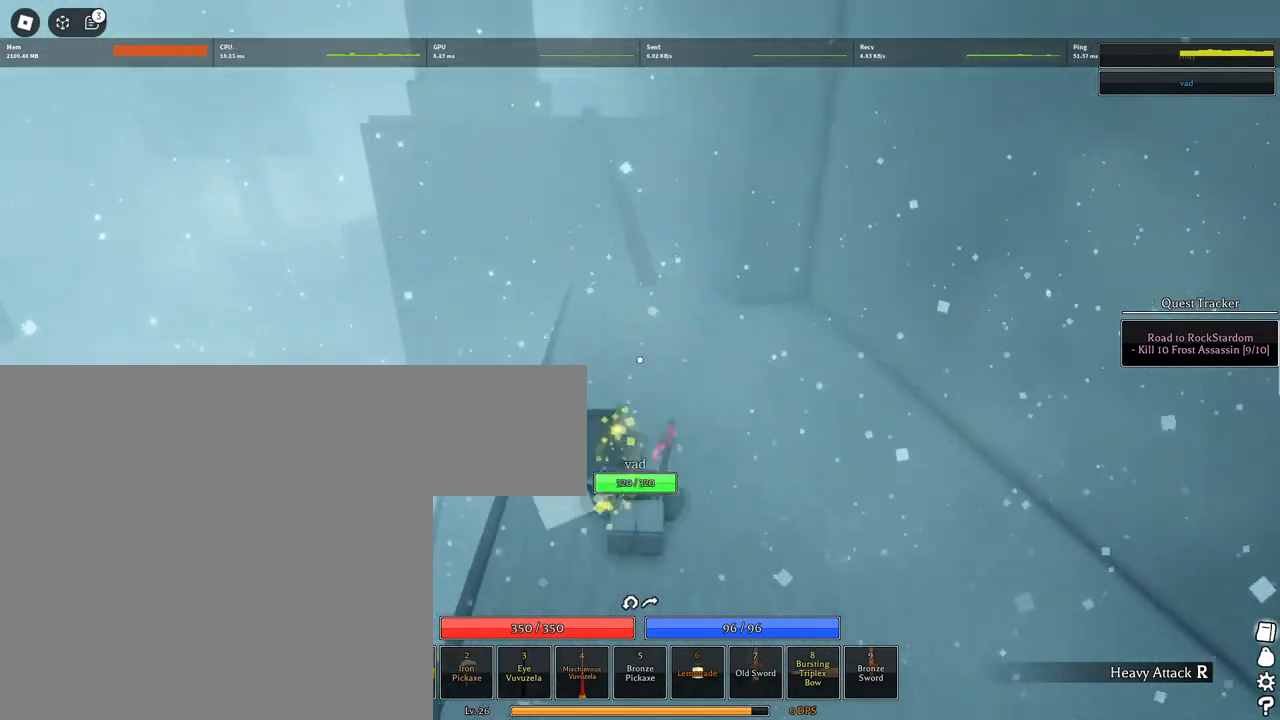
{"keys": ["w"], "mouse": [], "events": [[233, "space", "up"], [433, "mouse_wheel", "down"], [483, "mouse_wheel", "up"]]}
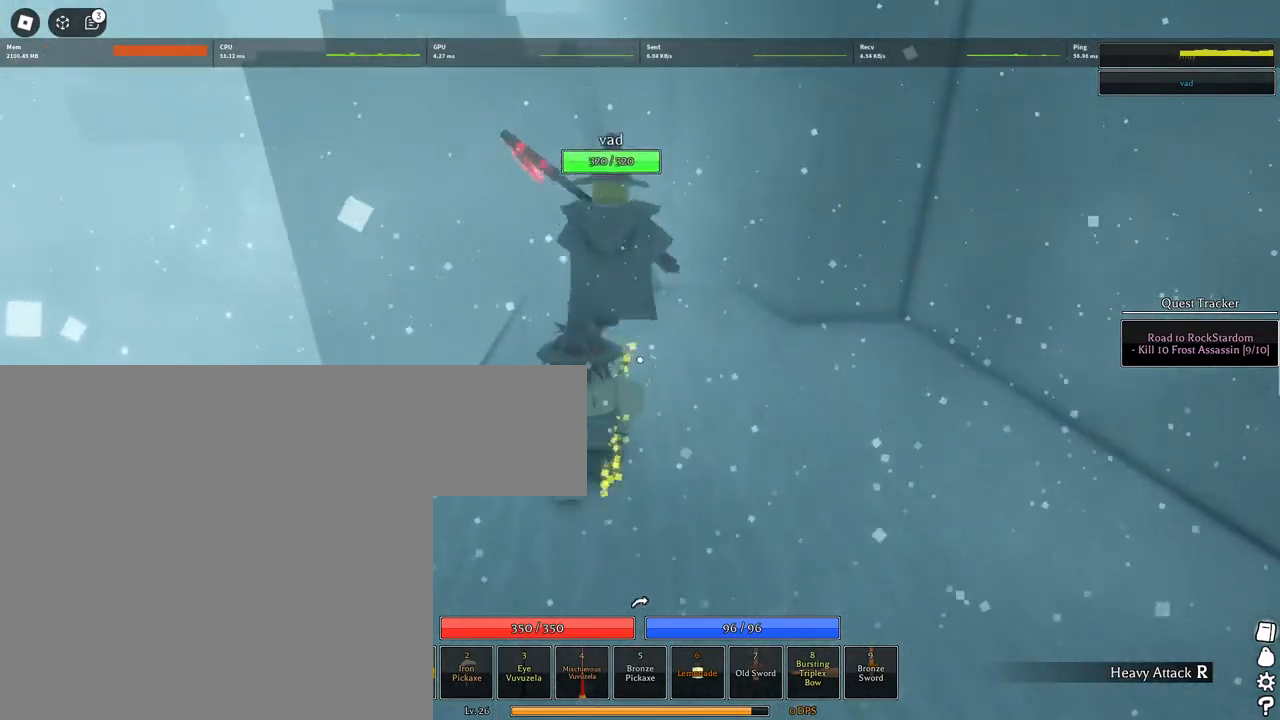
{"keys": ["w"], "mouse": [], "events": []}
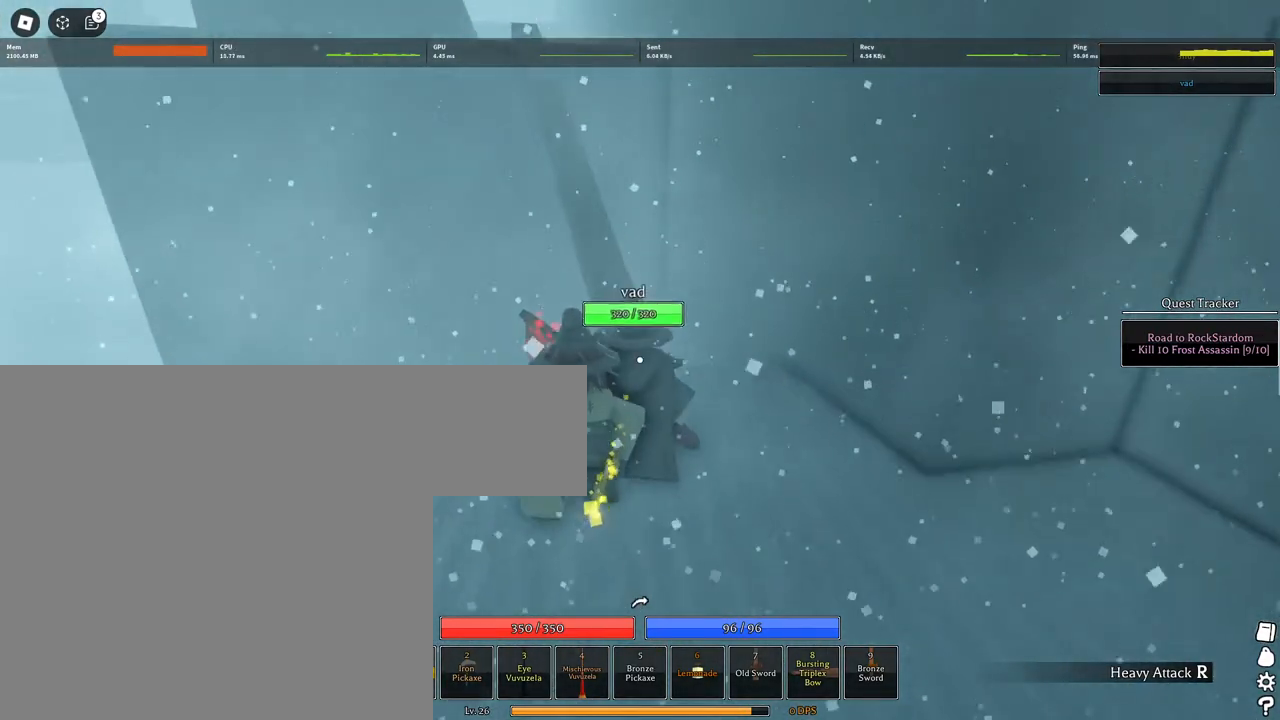
{"keys": ["space", "w"], "mouse": [], "events": [[167, "space", "down"]]}
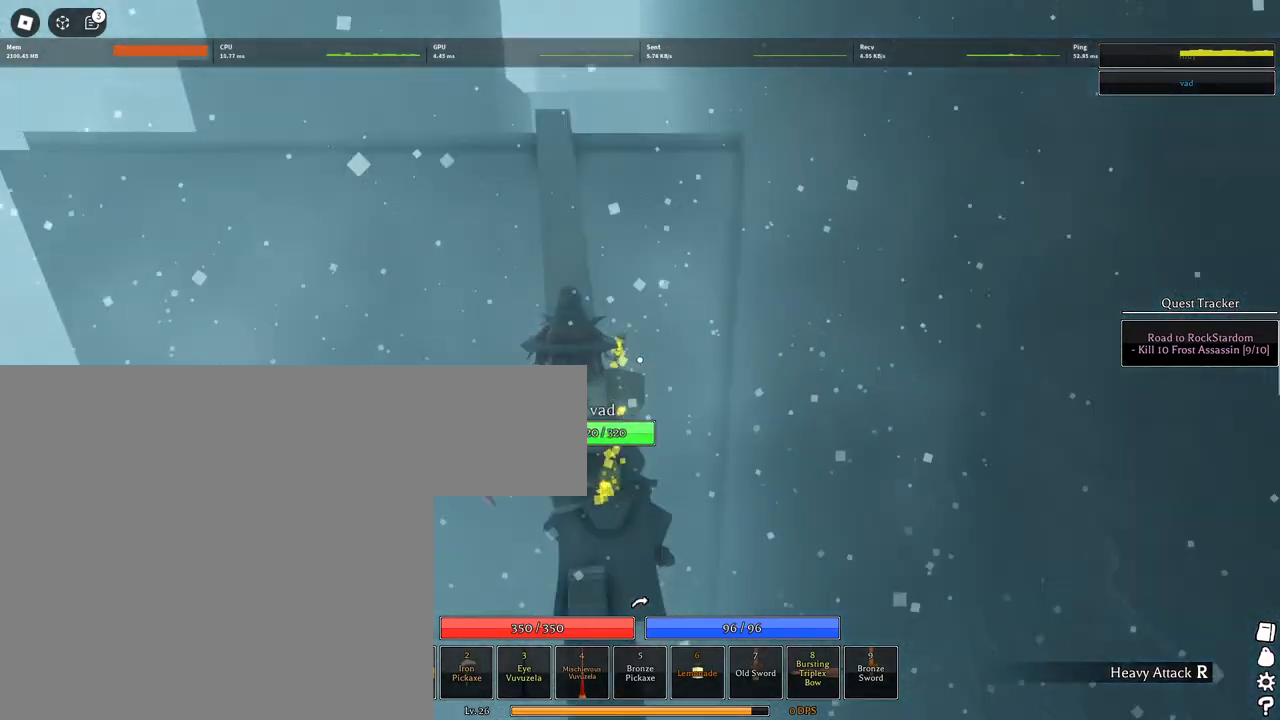
{"keys": ["space", "w"], "mouse": [], "events": []}
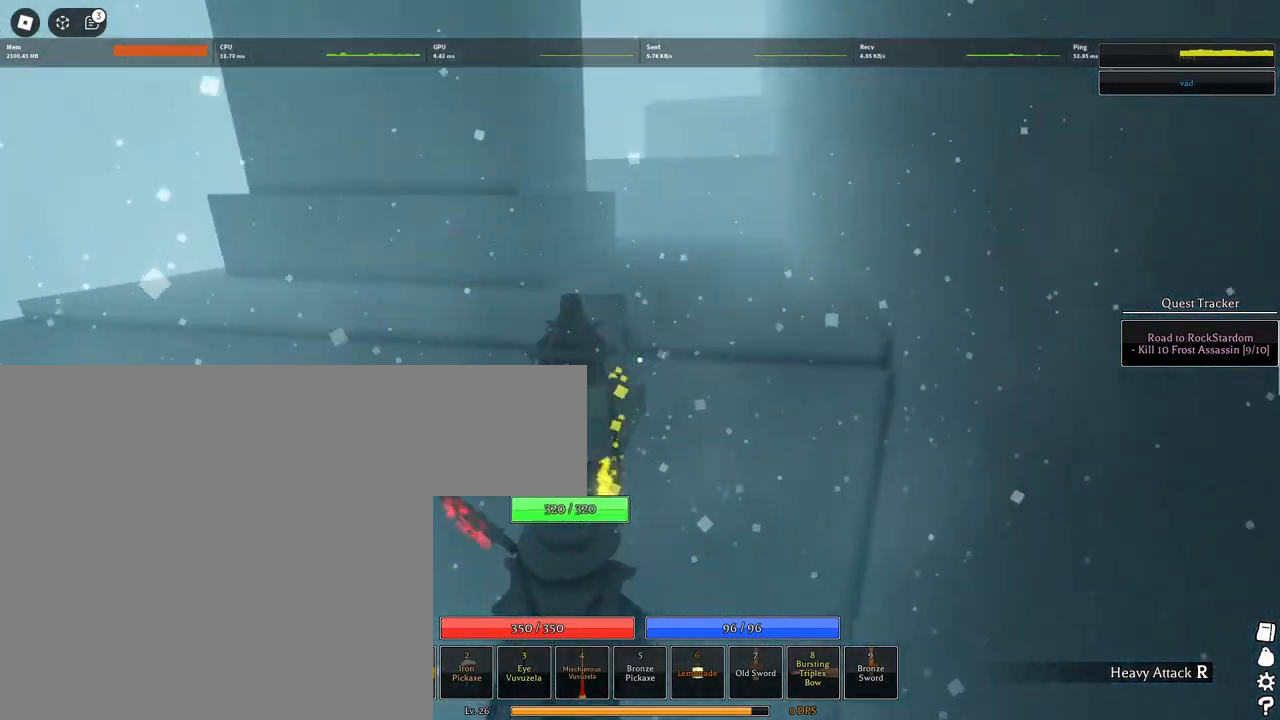
{"keys": ["space", "w"], "mouse": [], "events": [[250, "q", "down"], [350, "q", "up"], [450, "q", "down"], [483, "q", "up"]]}
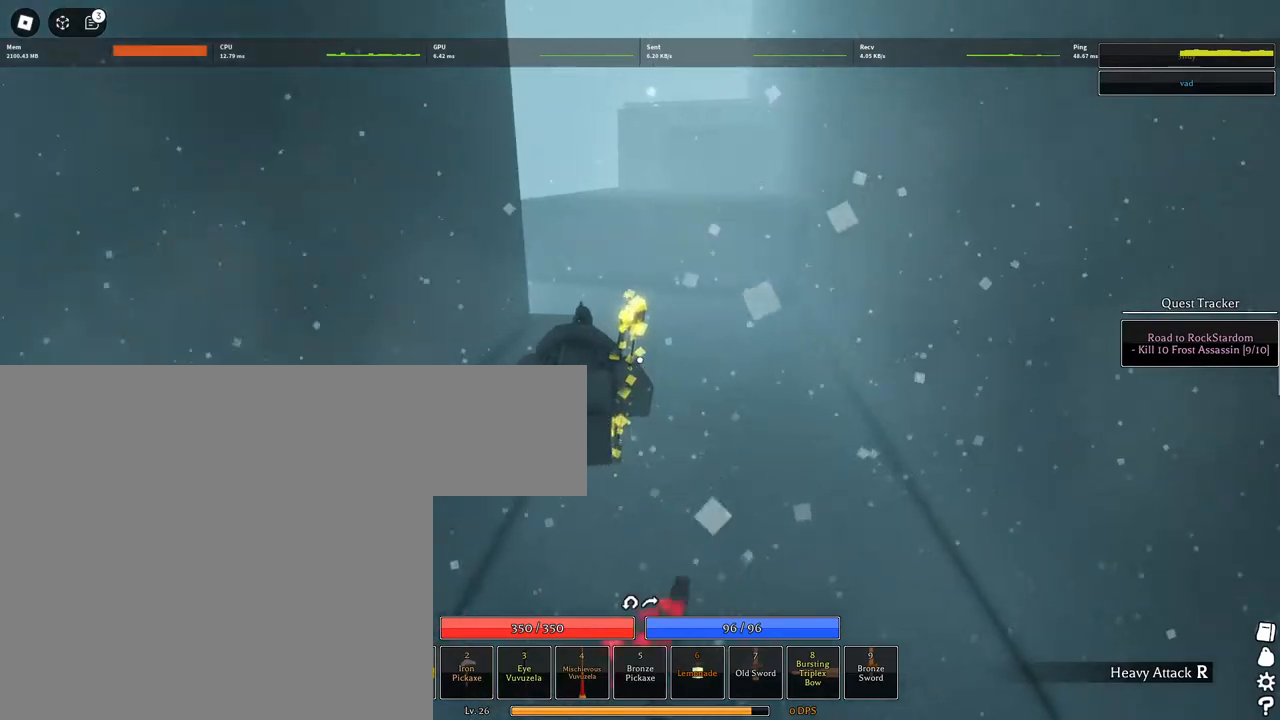
{"keys": ["space", "w"], "mouse": [], "events": []}
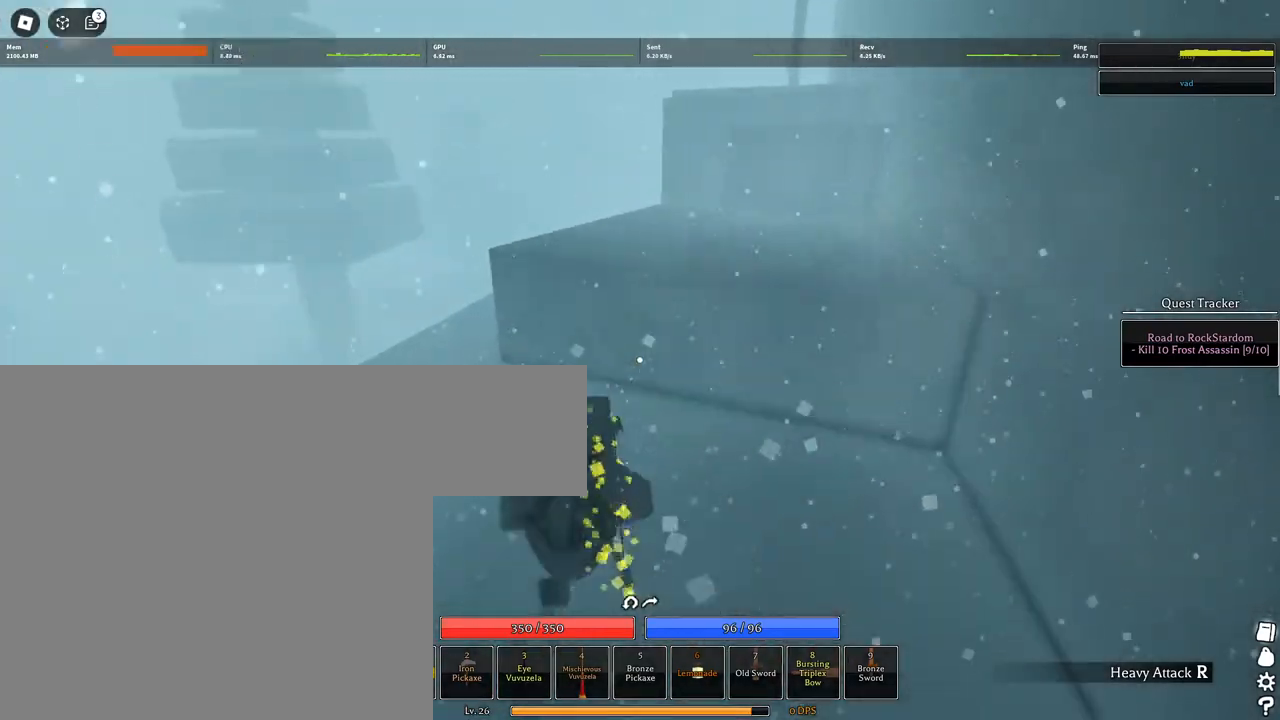
{"keys": ["shift", "space", "w"], "mouse": ["right"], "events": [[67, "space", "up"], [150, "mouse_right", "down"], [183, "a", "down"], [183, "shift", "down"], [333, "shift", "up"], [433, "a", "up"], [467, "shift", "down"], [467, "space", "down"]]}
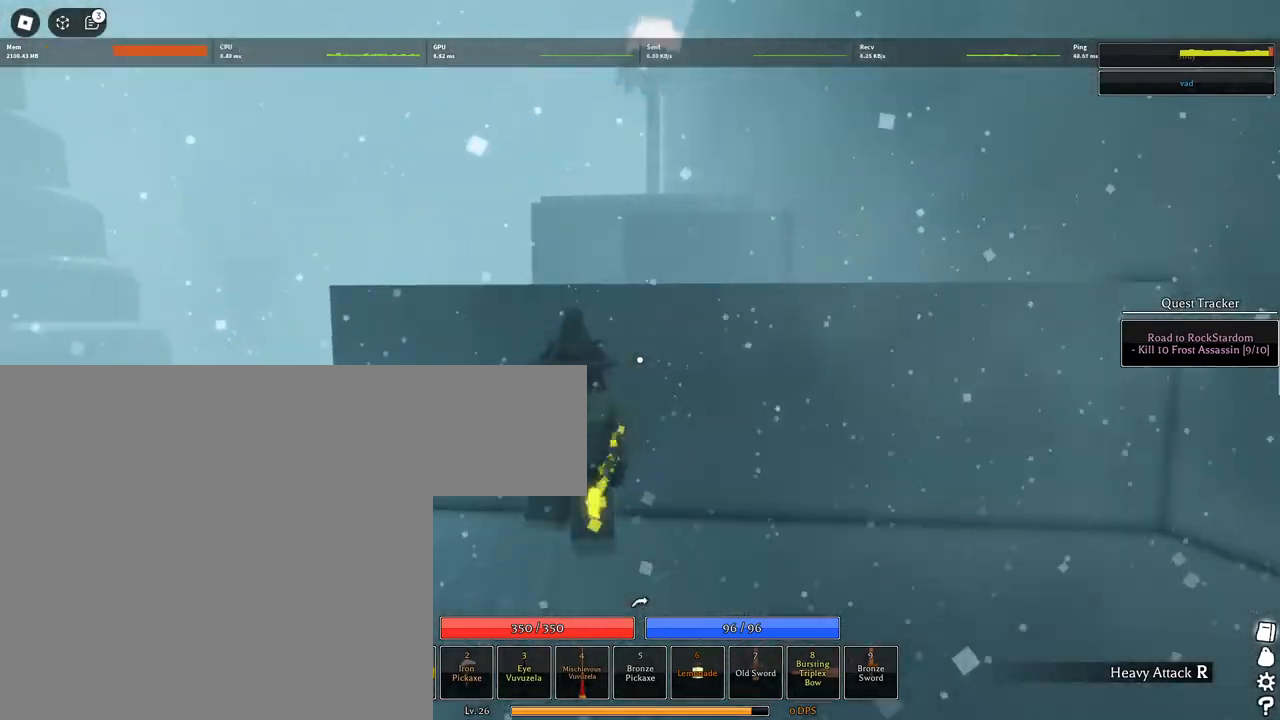
{"keys": ["space", "w"], "mouse": ["left"], "events": [[17, "mouse_right", "up"], [117, "mouse_left", "down"], [167, "shift", "up"], [217, "space", "up"], [250, "mouse_wheel", "down"], [300, "mouse_wheel", "up"], [350, "mouse_wheel", "down"], [400, "mouse_wheel", "up"], [400, "space", "down"]]}
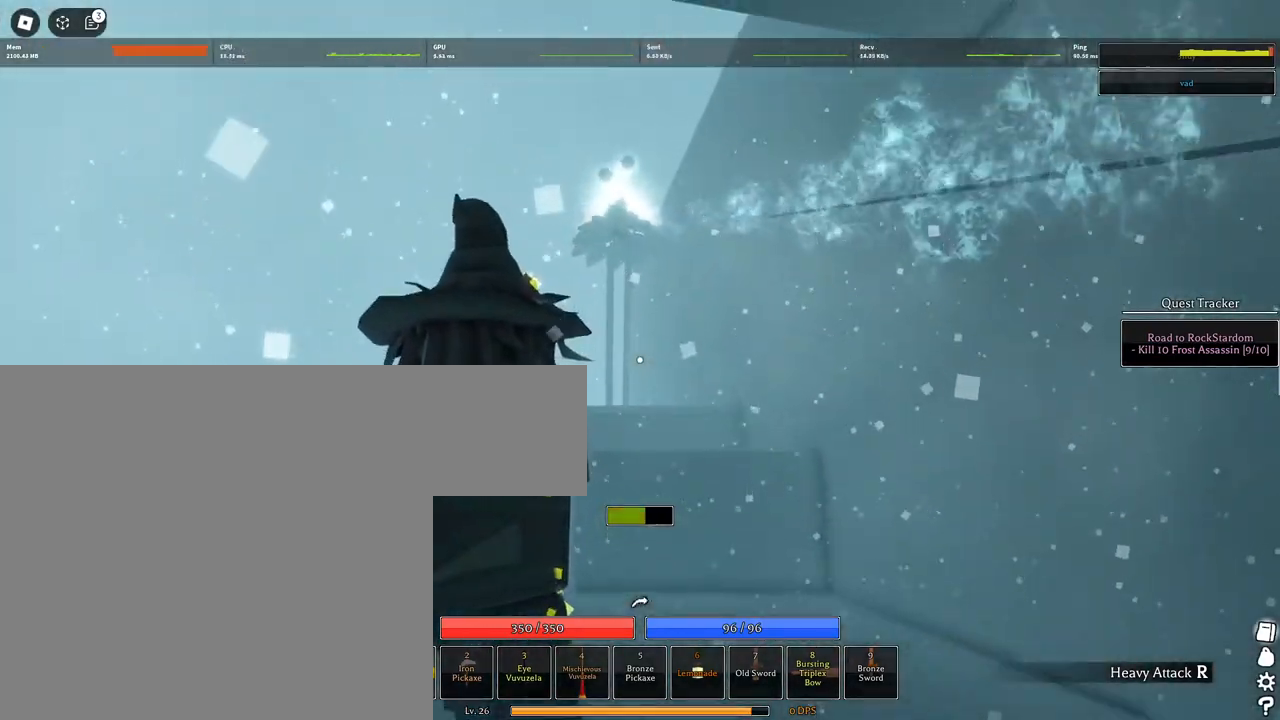
{"keys": ["w"], "mouse": ["left"], "events": [[133, "space", "up"], [267, "mouse_left", "up"], [417, "mouse_left", "down"]]}
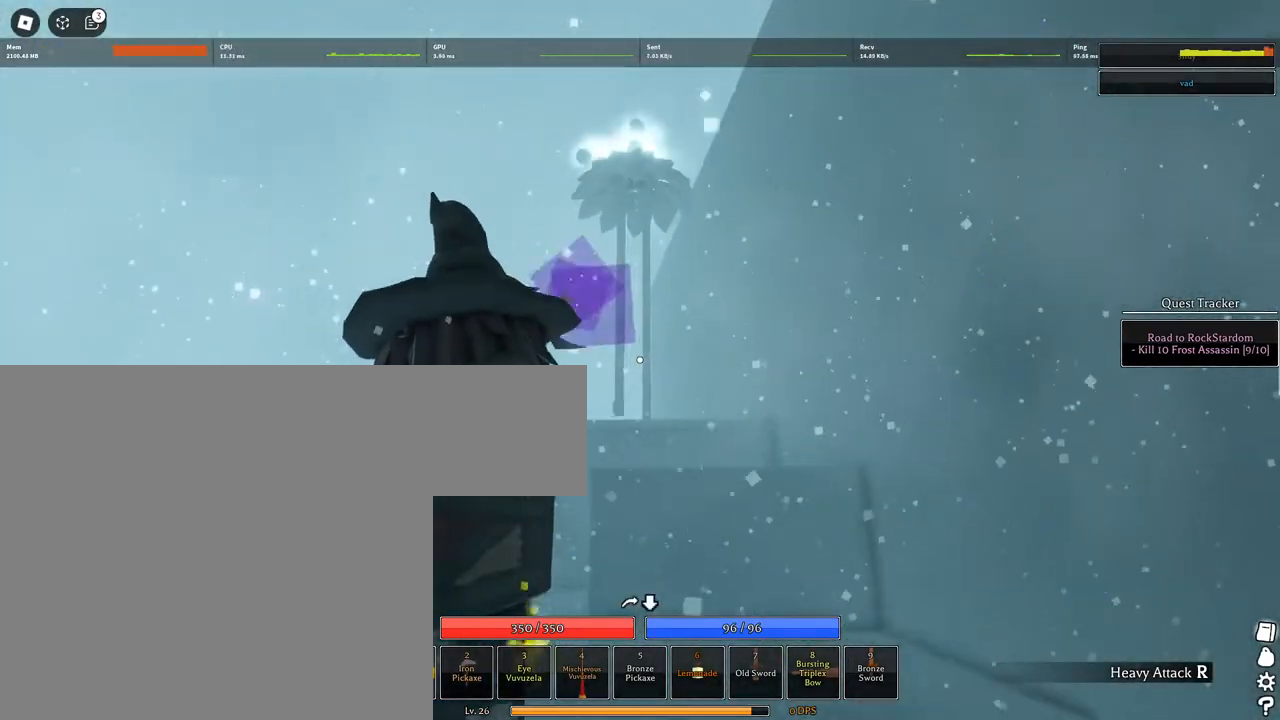
{"keys": [], "mouse": ["left"], "events": [[433, "w", "up"]]}
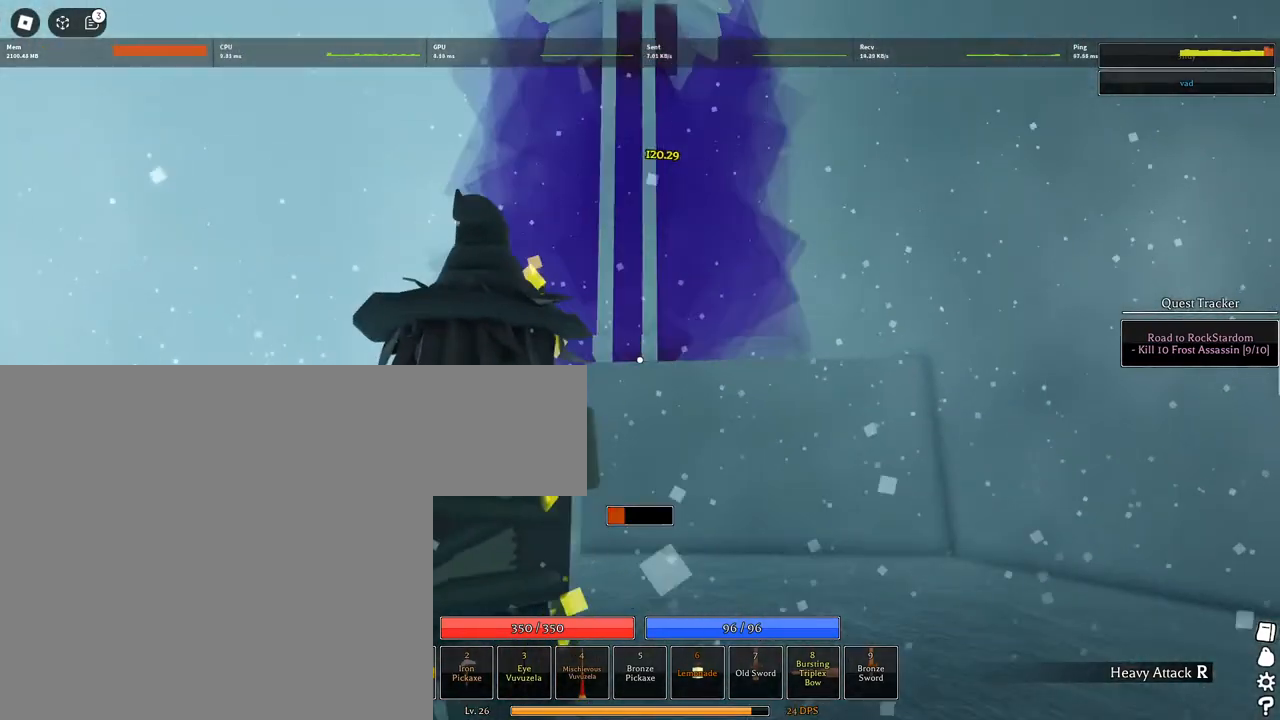
{"keys": [], "mouse": [], "events": [[200, "space", "down"], [433, "space", "up"], [483, "mouse_left", "up"]]}
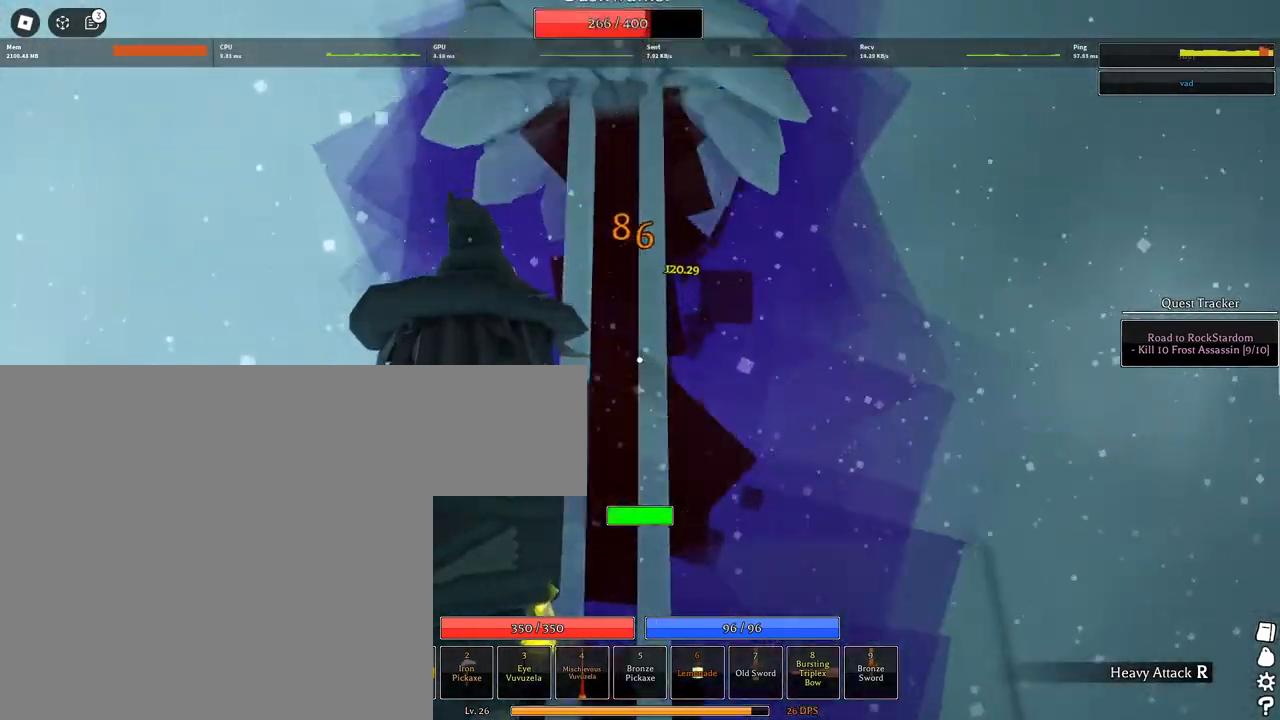
{"keys": [], "mouse": ["left"], "events": [[133, "mouse_left", "down"]]}
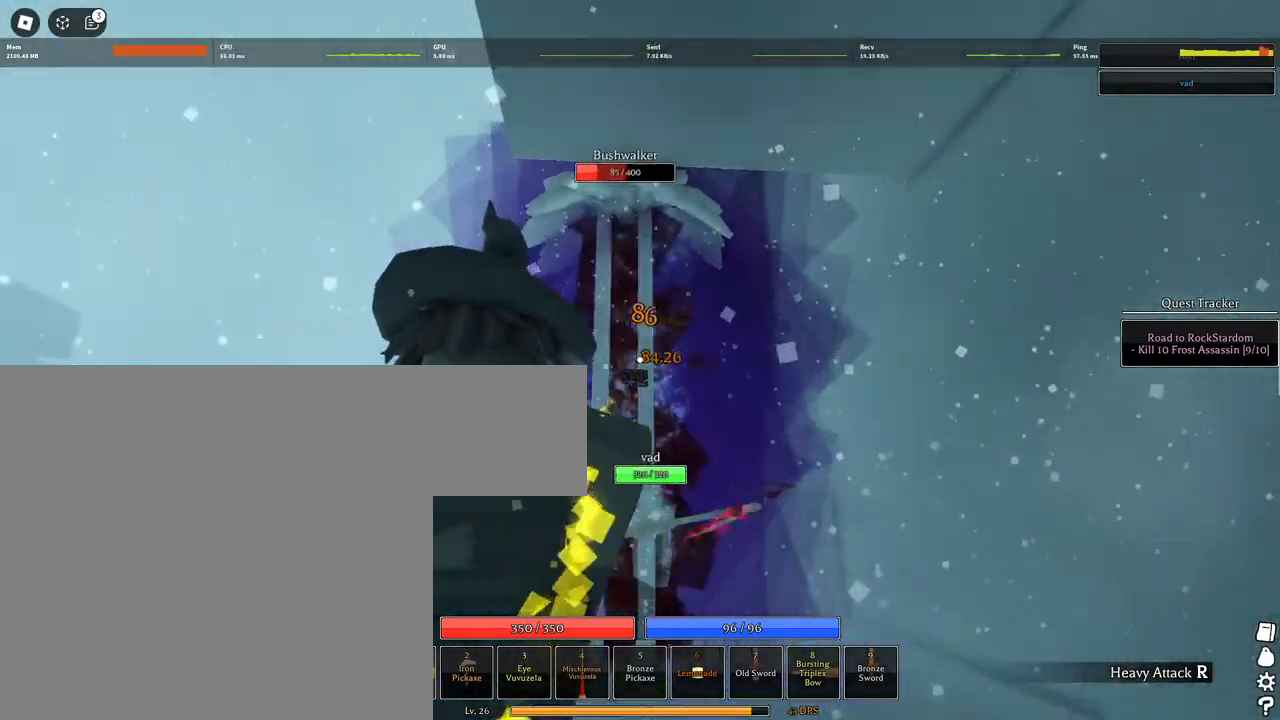
{"keys": ["space"], "mouse": ["left"], "events": [[383, "space", "down"]]}
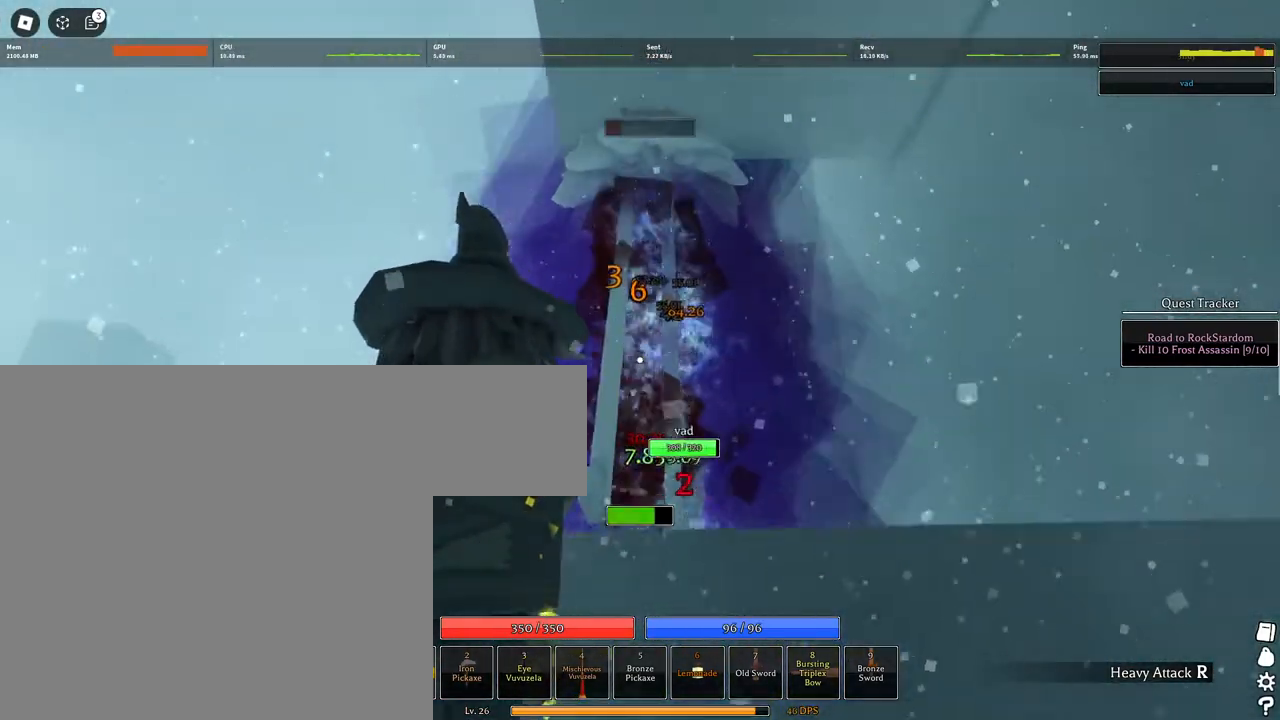
{"keys": ["q", "w"], "mouse": [], "events": [[17, "w", "down"], [67, "mouse_left", "up"], [67, "space", "up"], [250, "q", "down"], [400, "q", "up"], [433, "q", "down"]]}
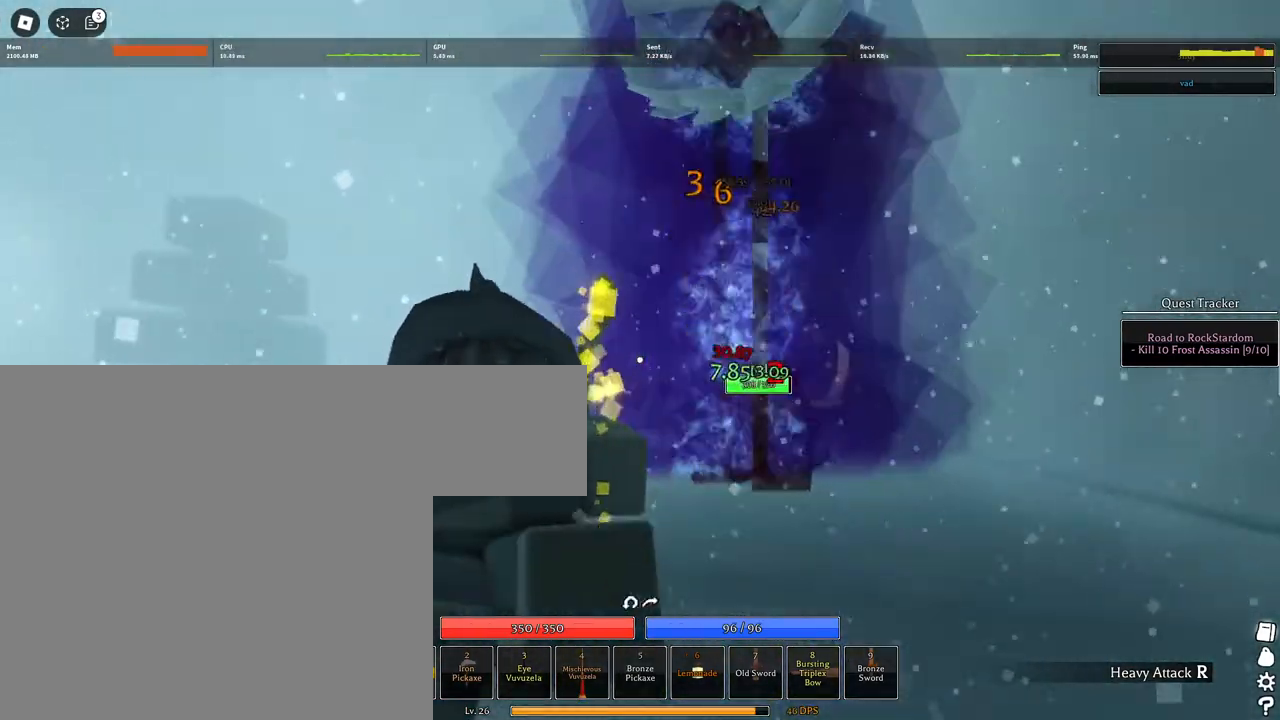
{"keys": ["space", "w"], "mouse": ["wheel"], "events": [[83, "q", "up"], [133, "q", "down"], [233, "q", "up"], [367, "space", "down"], [500, "mouse_wheel", "down"]]}
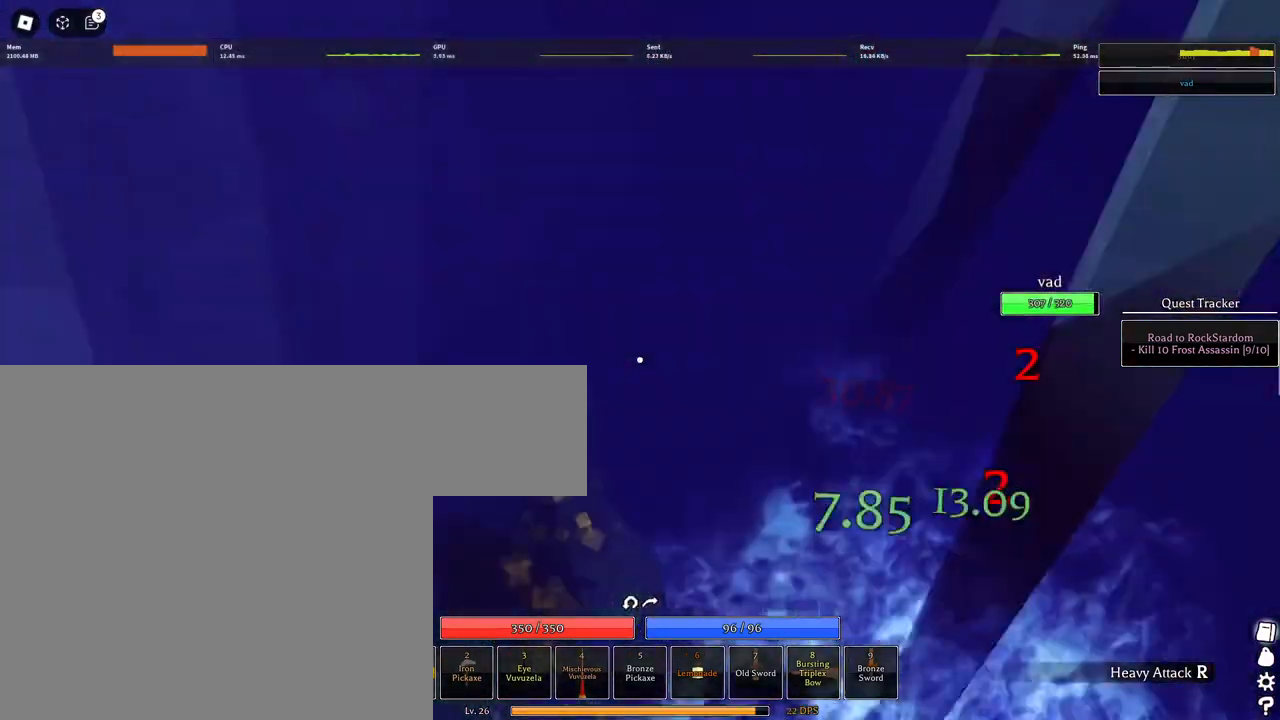
{"keys": ["a", "w"], "mouse": [], "events": [[50, "mouse_wheel", "up"], [50, "space", "up"], [150, "mouse_wheel", "down"], [200, "mouse_wheel", "up"], [333, "a", "down"]]}
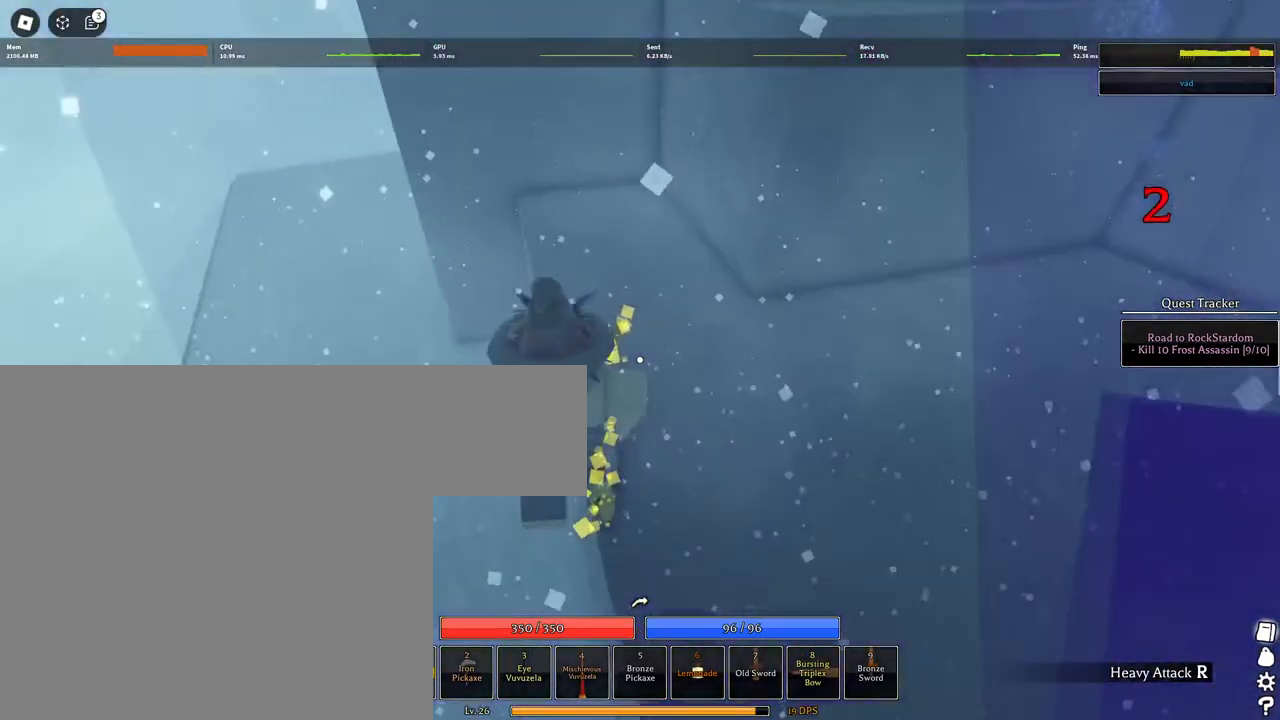
{"keys": ["a", "w"], "mouse": ["right"], "events": [[167, "shift", "down"], [217, "mouse_right", "down"], [350, "shift", "up"]]}
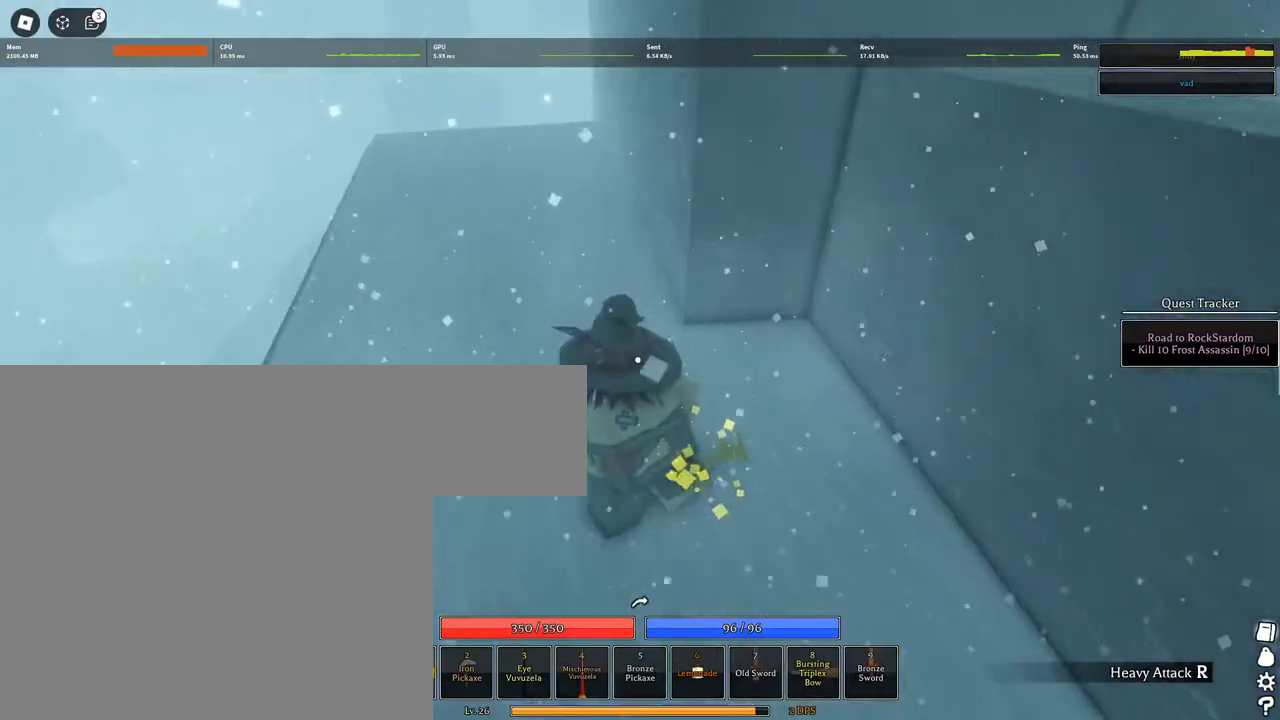
{"keys": ["a", "w"], "mouse": ["right"], "events": []}
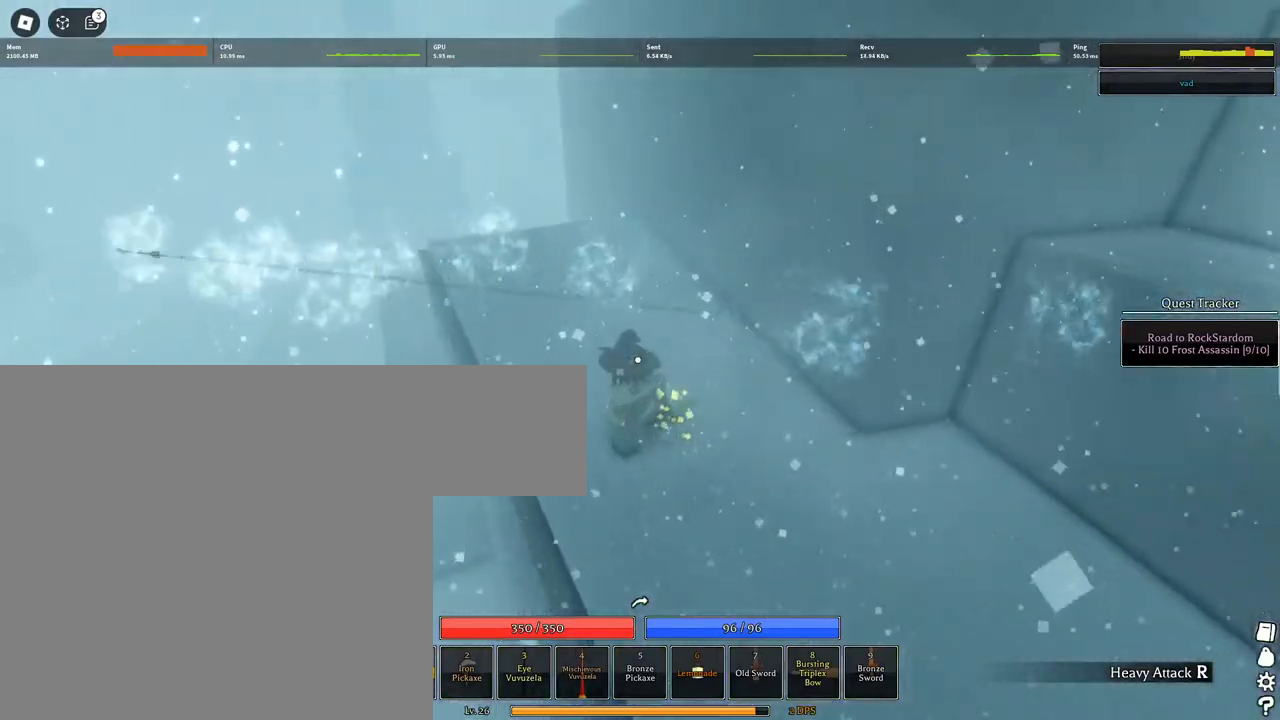
{"keys": ["d", "w"], "mouse": ["left"], "events": [[150, "mouse_right", "up"], [150, "shift", "down"], [283, "mouse_wheel", "down"], [283, "shift", "up"], [283, "w", "up"], [333, "mouse_wheel", "up"], [383, "a", "up"], [383, "d", "down"], [383, "mouse_left", "down"], [467, "w", "down"]]}
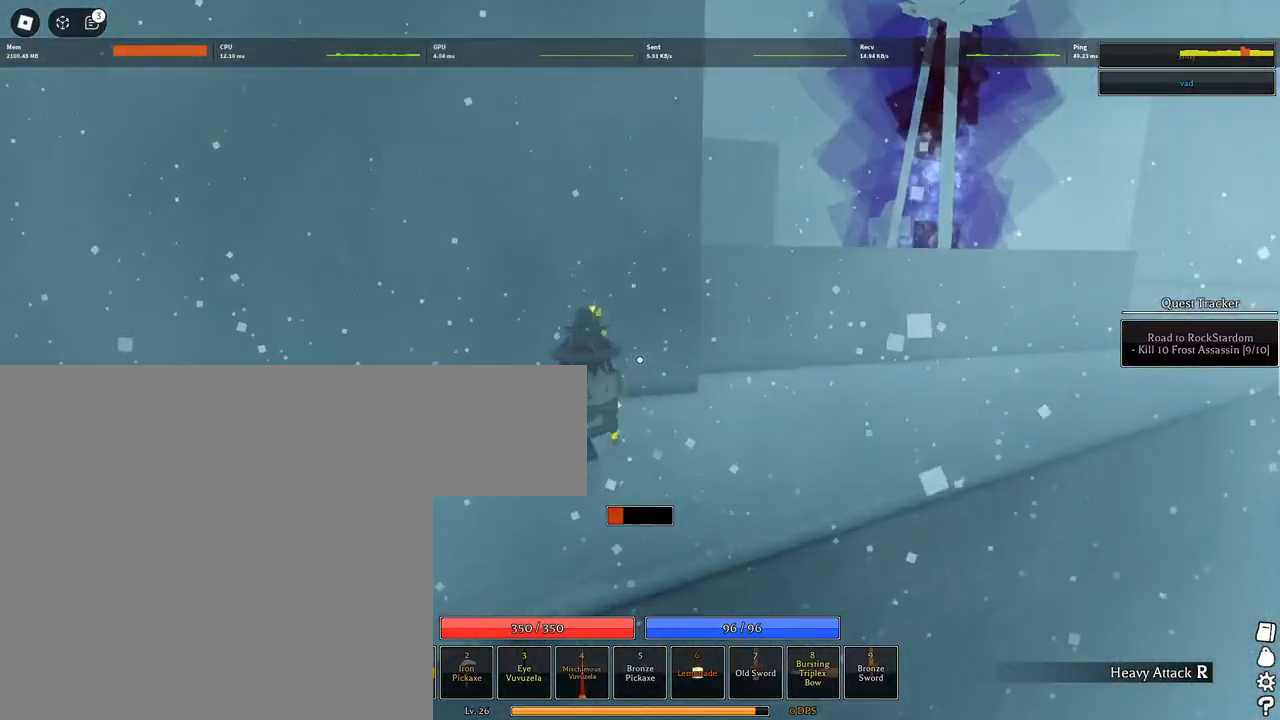
{"keys": ["w"], "mouse": ["left"], "events": [[267, "mouse_wheel", "down"], [350, "mouse_wheel", "up"], [500, "d", "up"]]}
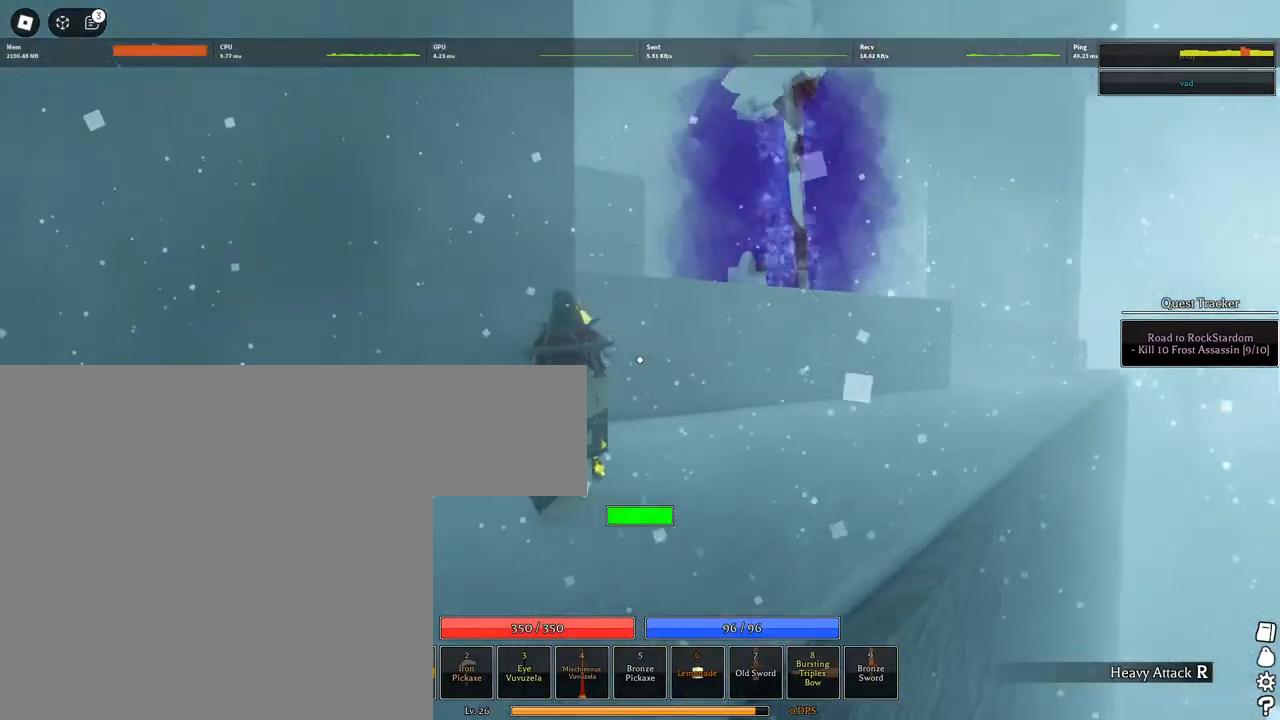
{"keys": ["a", "space", "w"], "mouse": ["left"], "events": [[133, "mouse_wheel", "down"], [217, "mouse_wheel", "up"], [367, "space", "down"], [467, "a", "down"]]}
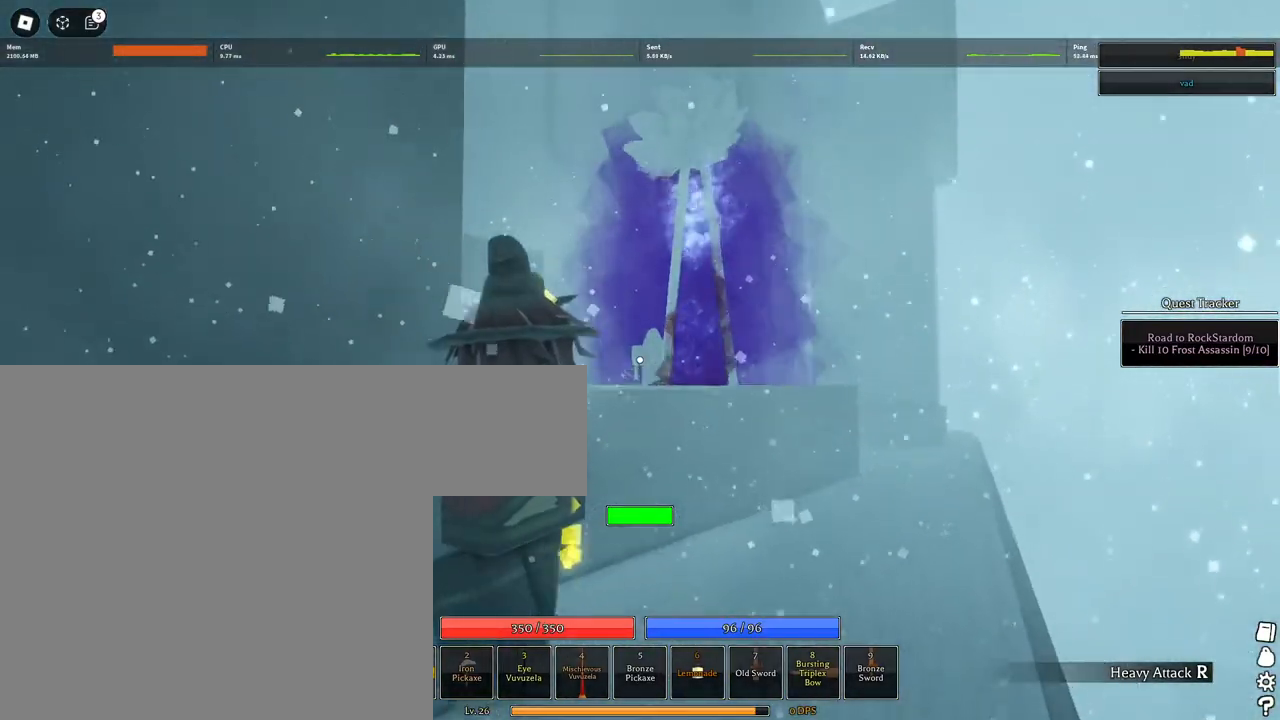
{"keys": ["q", "w"], "mouse": [], "events": [[50, "mouse_left", "up"], [50, "space", "up"], [150, "a", "up"], [283, "q", "down"], [383, "q", "up"], [467, "q", "down"]]}
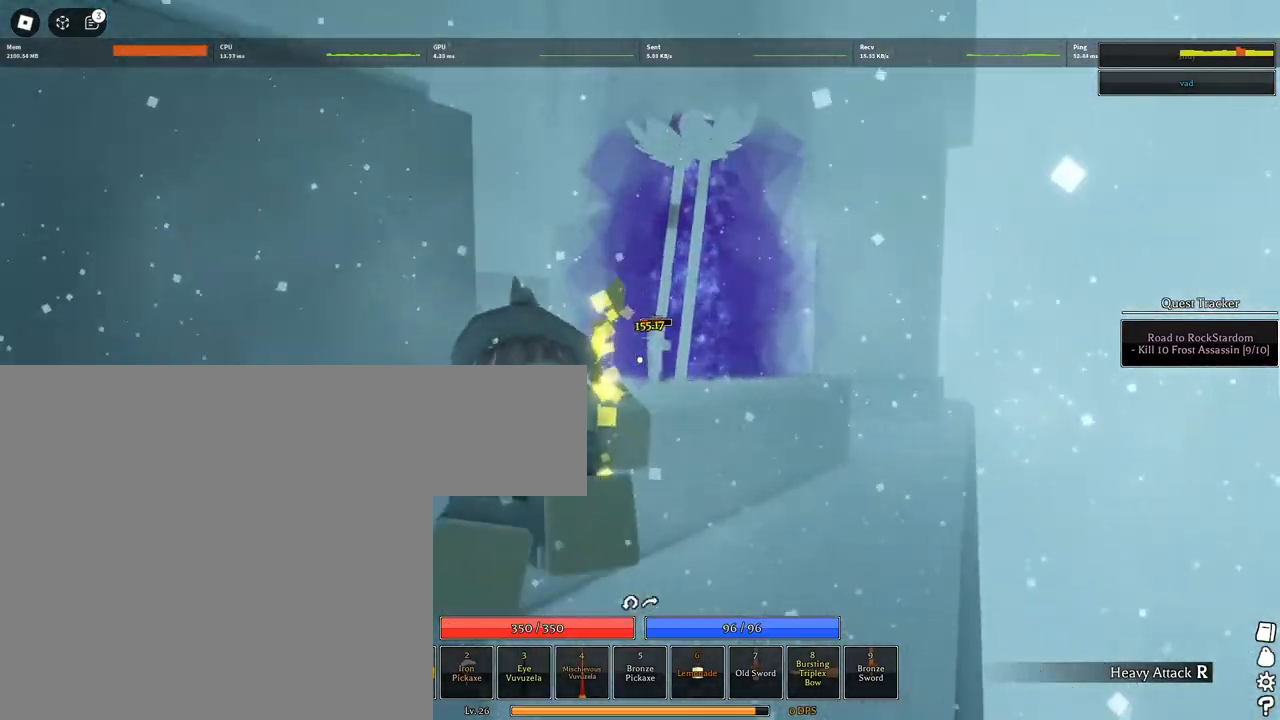
{"keys": ["w"], "mouse": [], "events": [[17, "q", "up"], [117, "q", "down"], [167, "q", "up"], [400, "a", "down"], [400, "space", "down"], [483, "a", "up"], [483, "space", "up"]]}